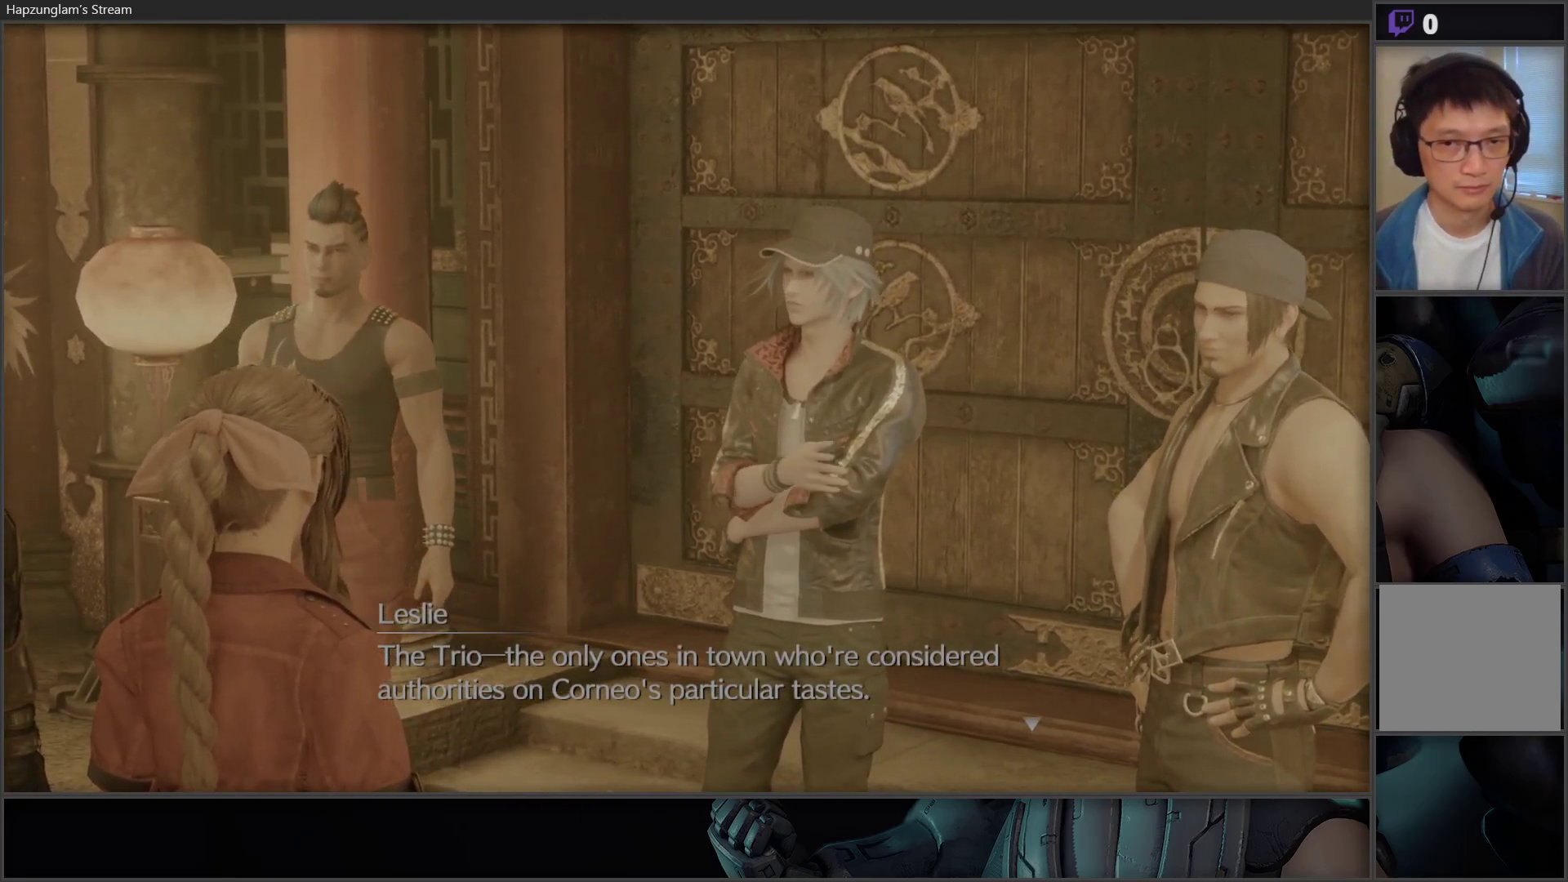
Gameplay with a controller (Xbox layout); each line is a JSON object with the inputs held at the frame after it. "events" lists button and stick changes between this image and that frame as [ms after this image, input, new state], when the widget could be followed in between.
{"buttons": [], "left_stick": "up-left", "right_stick": "center", "events": [[233, "left_stick", "up-left"]]}
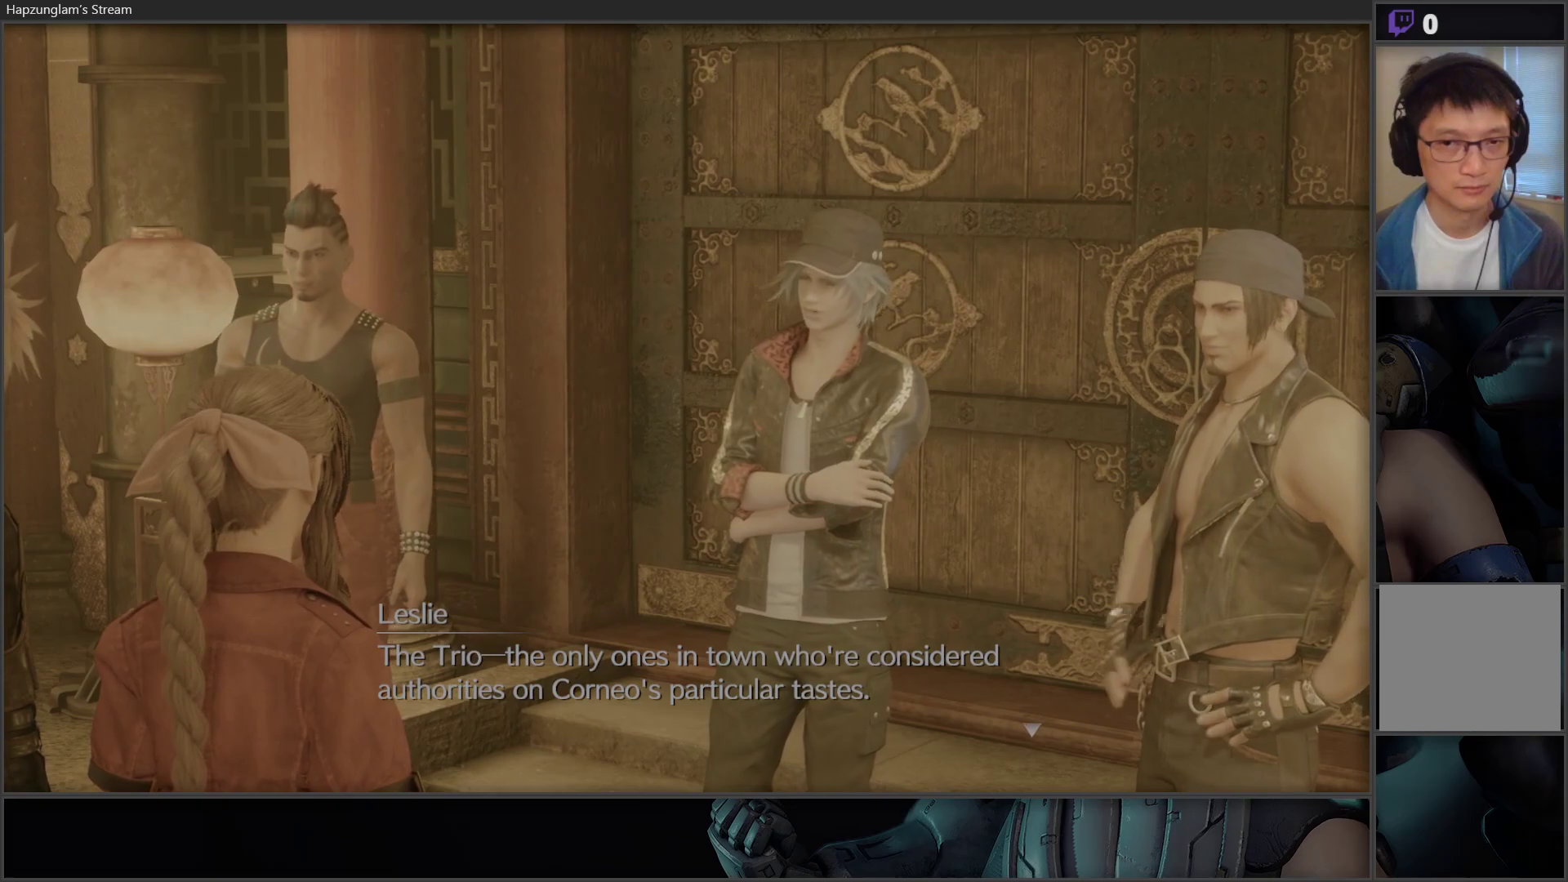
{"buttons": [], "left_stick": "center", "right_stick": "center", "events": [[83, "left_stick", "center"]]}
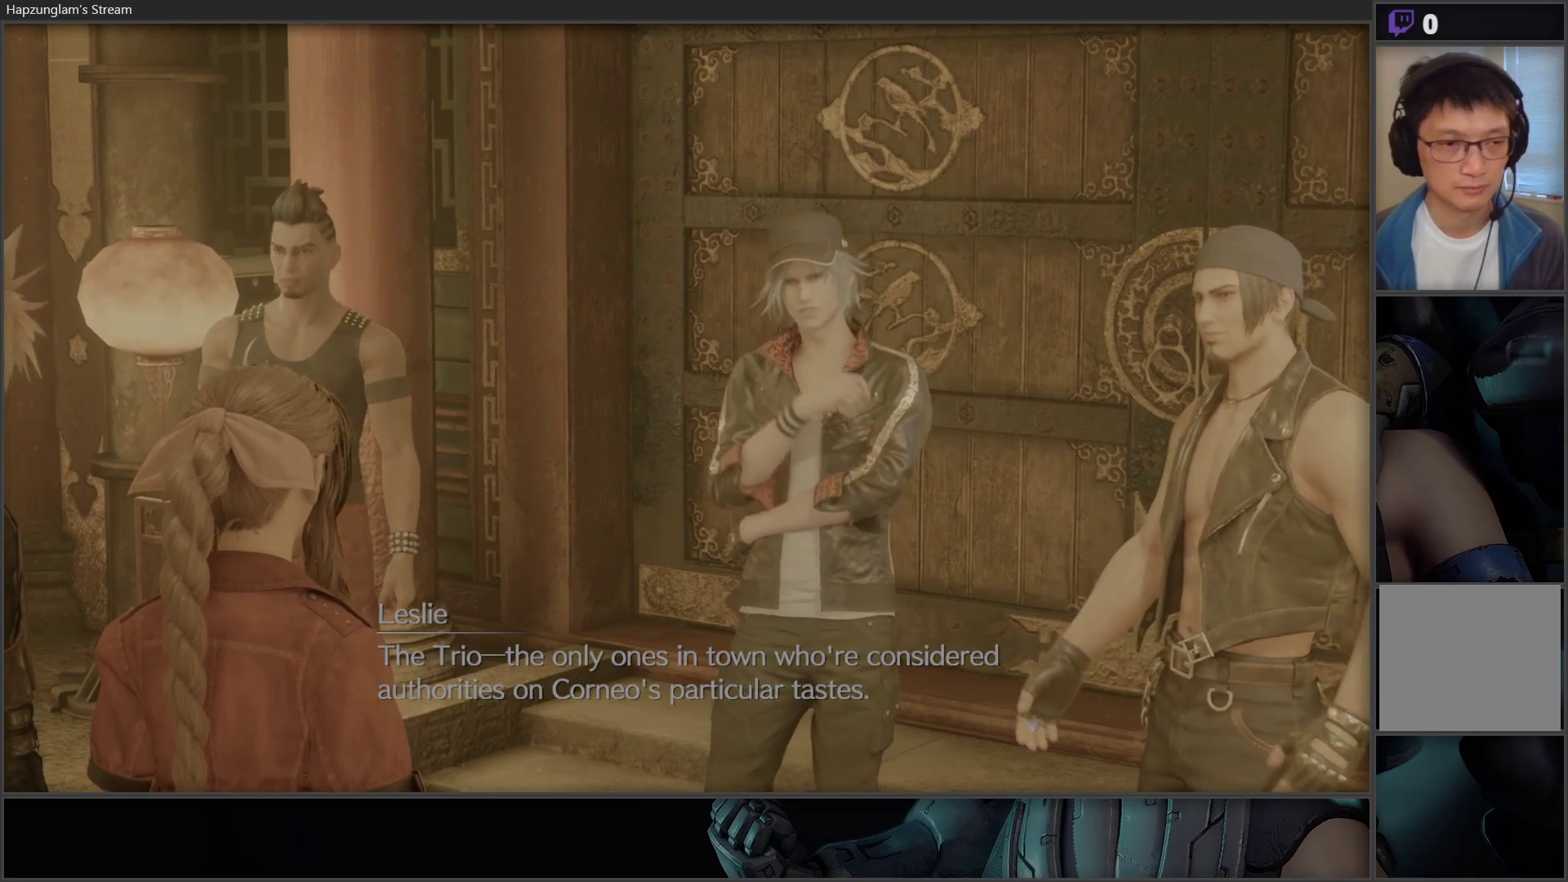
{"buttons": [], "left_stick": "up", "right_stick": "center", "events": [[50, "left_stick", "down"], [300, "left_stick", "up-right"], [450, "left_stick", "up"]]}
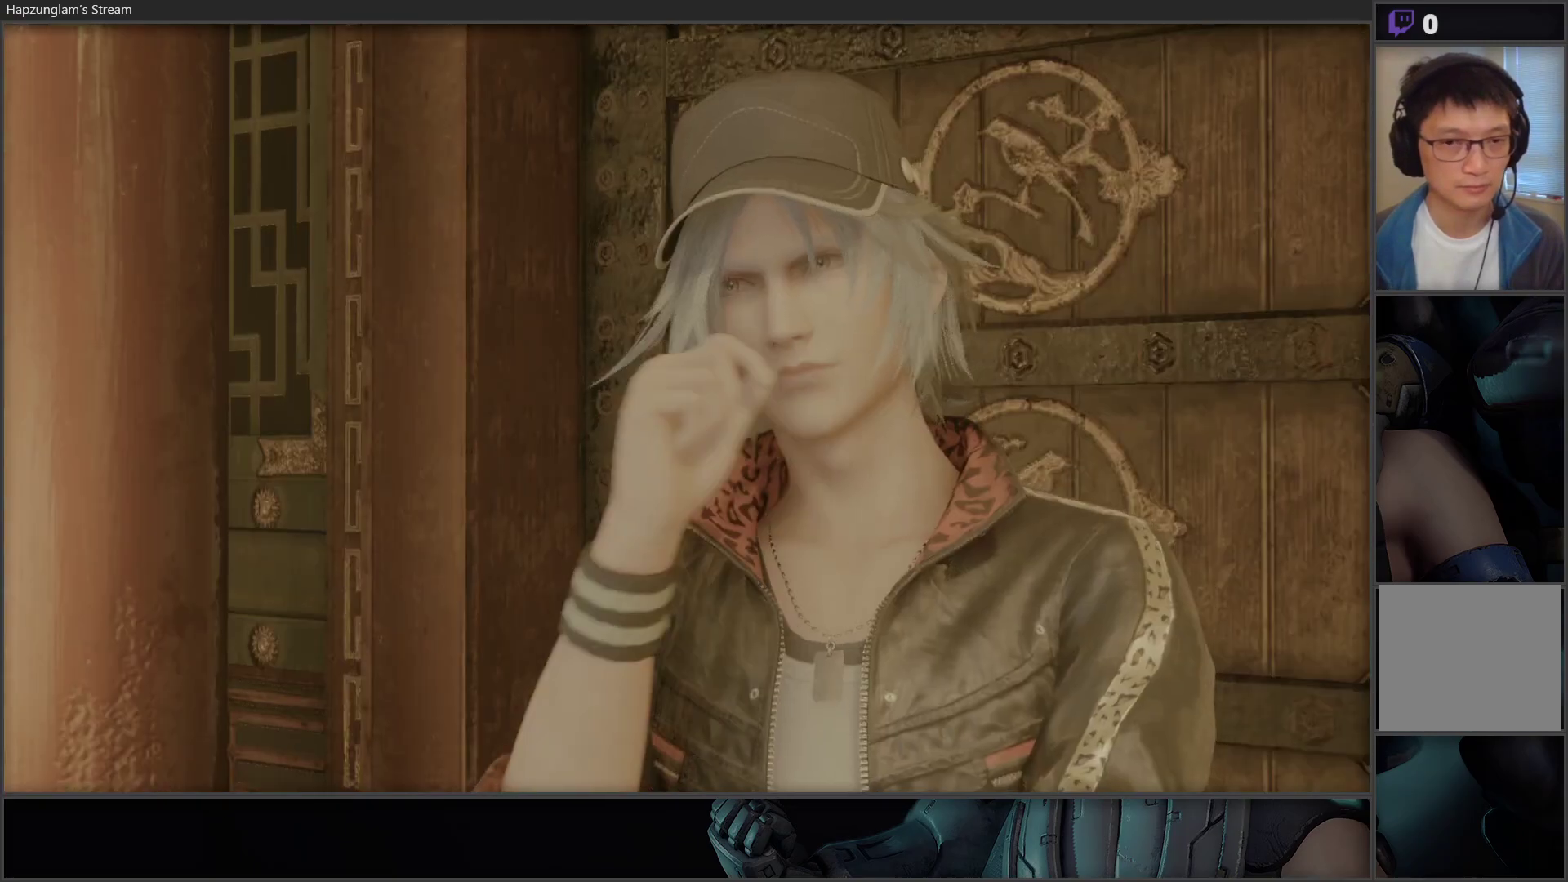
{"buttons": [], "left_stick": "up-left", "right_stick": "center", "events": [[17, "left_stick", "up-left"], [133, "left_stick", "down-left"], [267, "left_stick", "down-right"], [350, "left_stick", "up-right"], [500, "left_stick", "up-left"]]}
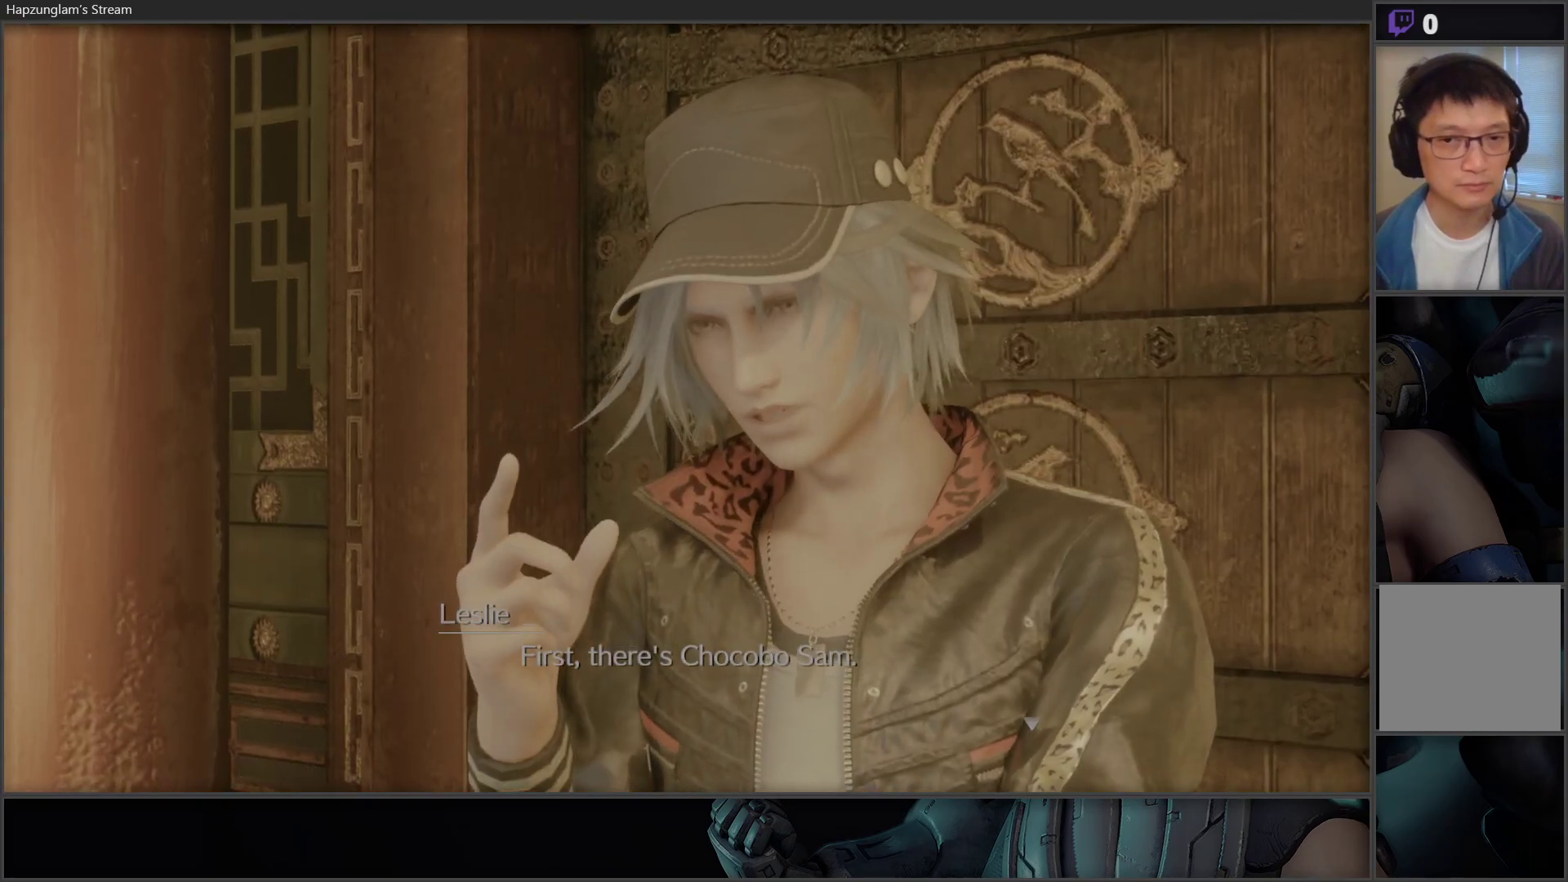
{"buttons": [], "left_stick": "up-left", "right_stick": "center", "events": [[117, "left_stick", "down-left"], [233, "left_stick", "down-right"], [317, "left_stick", "up-right"], [483, "left_stick", "up-left"]]}
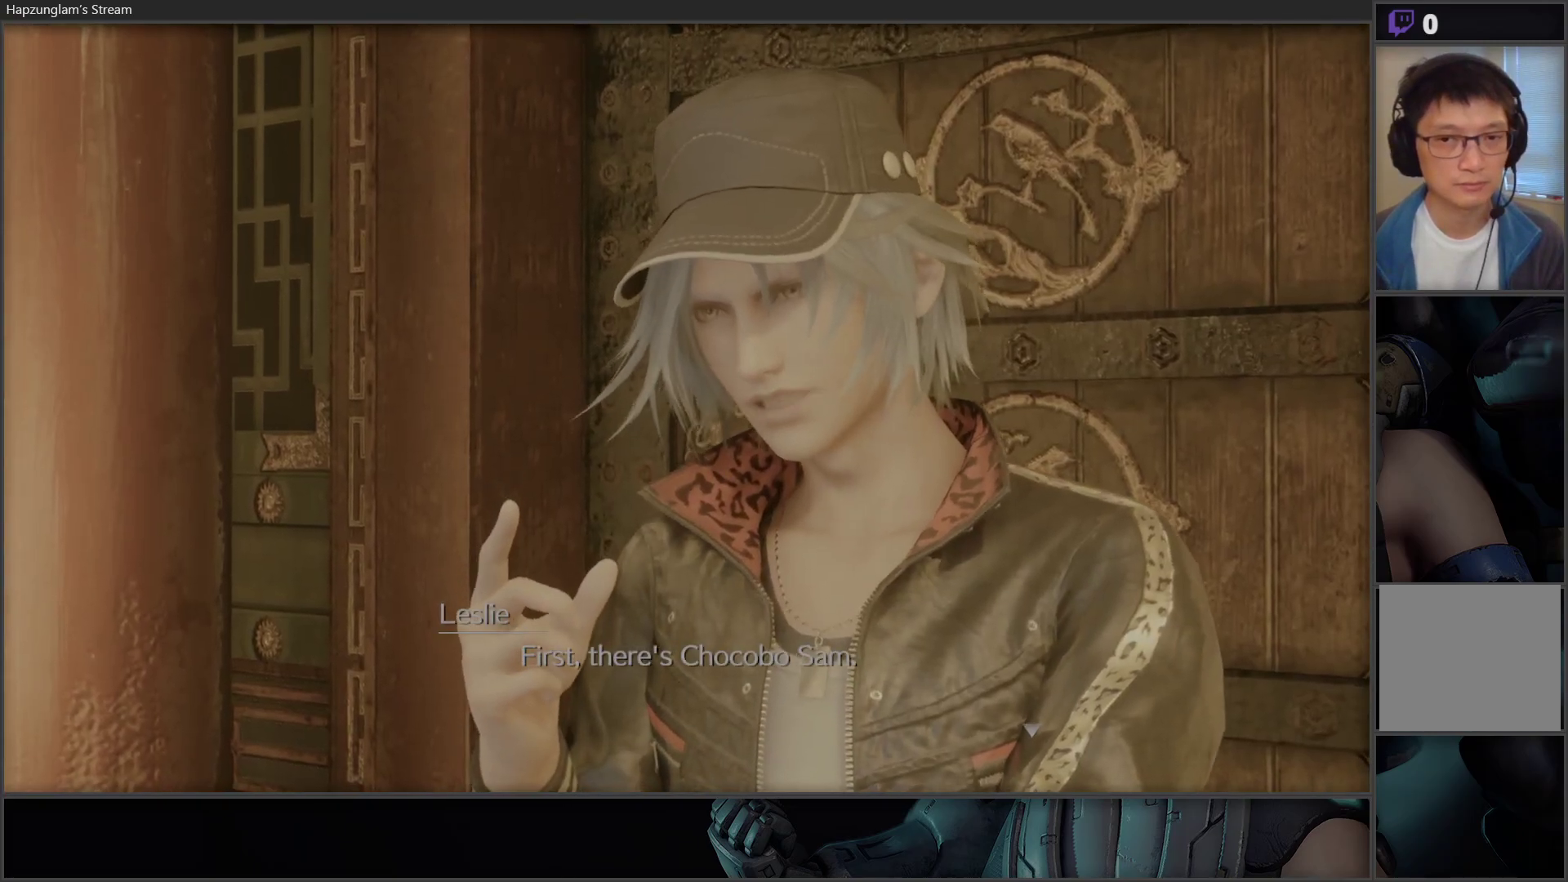
{"buttons": [], "left_stick": "up", "right_stick": "center", "events": [[117, "left_stick", "down-left"], [233, "left_stick", "down-right"], [350, "left_stick", "up-right"], [467, "left_stick", "up"]]}
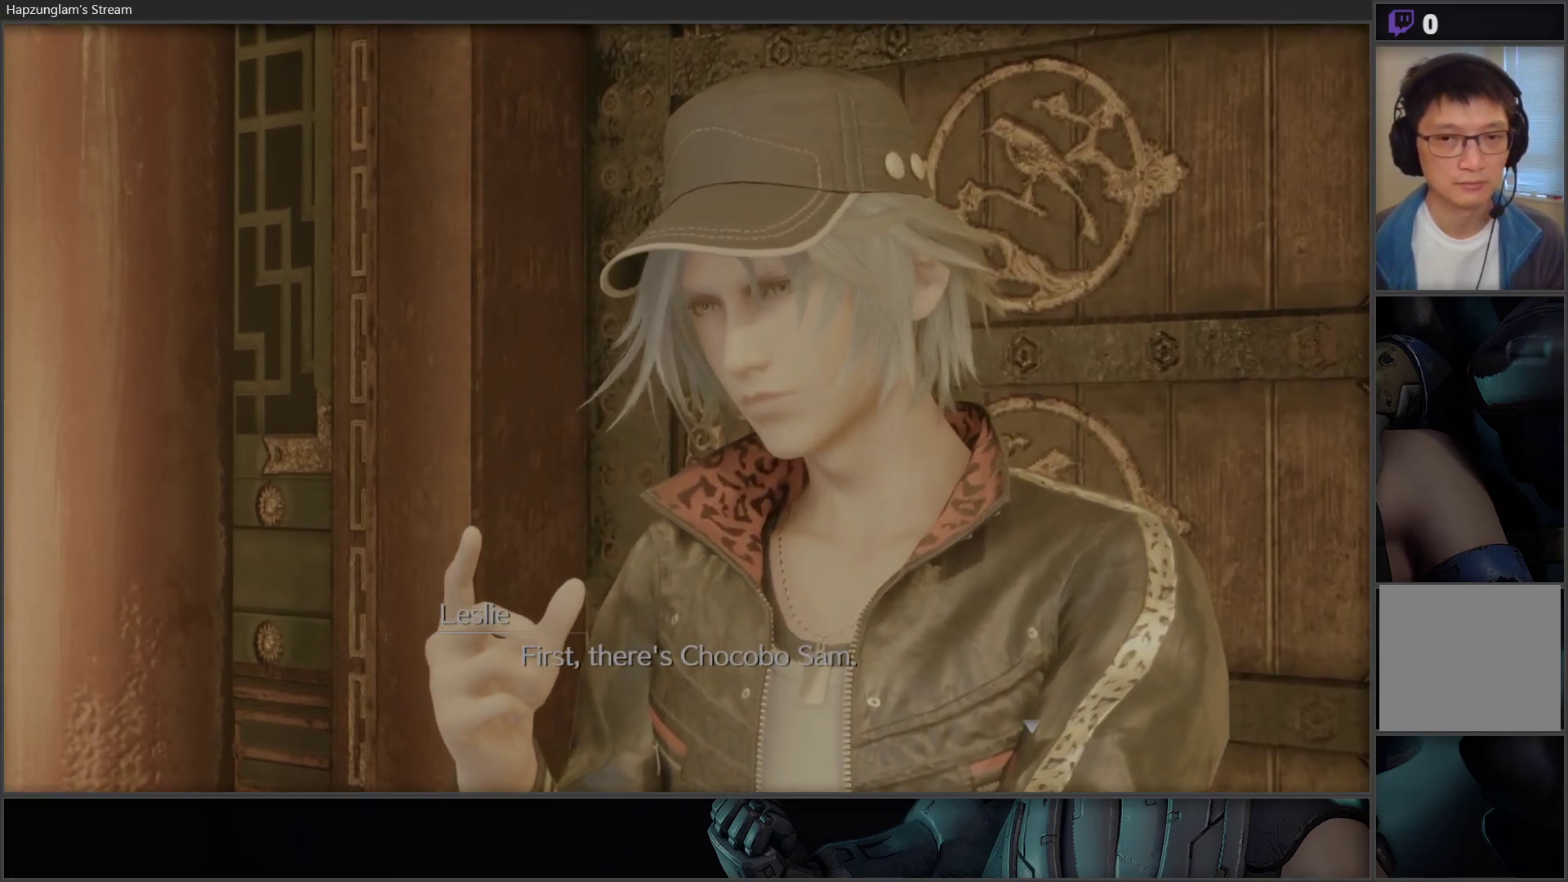
{"buttons": [], "left_stick": "center", "right_stick": "center", "events": [[117, "left_stick", "center"]]}